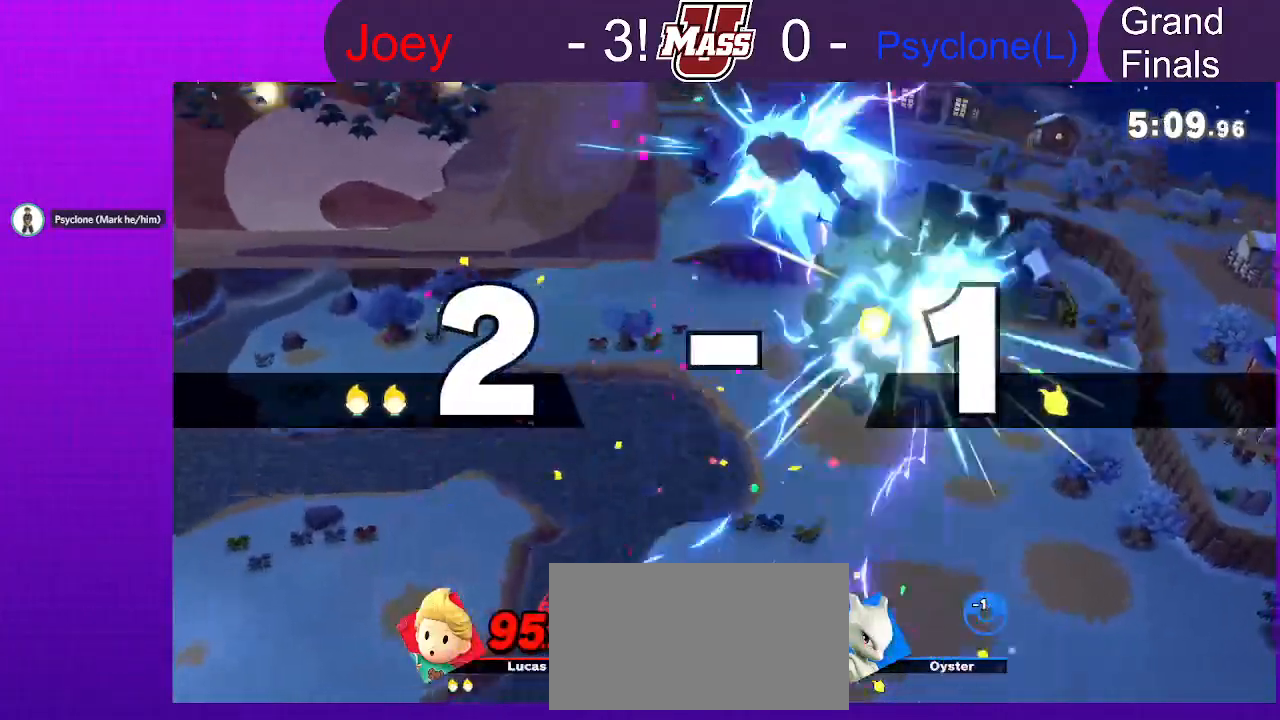
Gameplay with a controller (Nintendo layout); each line is a JSON object with the inputs held at the frame after it. "events" lists button and stick changes between this image and that frame as [ms after this image, input, new state], when the widget could be followed in between. Not read: A B DPAD_DOWN DPAD_UP L3 R1 R3 Z.
{"buttons": [], "left_stick": "left", "right_stick": "center", "events": [[283, "left_stick", "center"], [417, "left_stick", "left"]]}
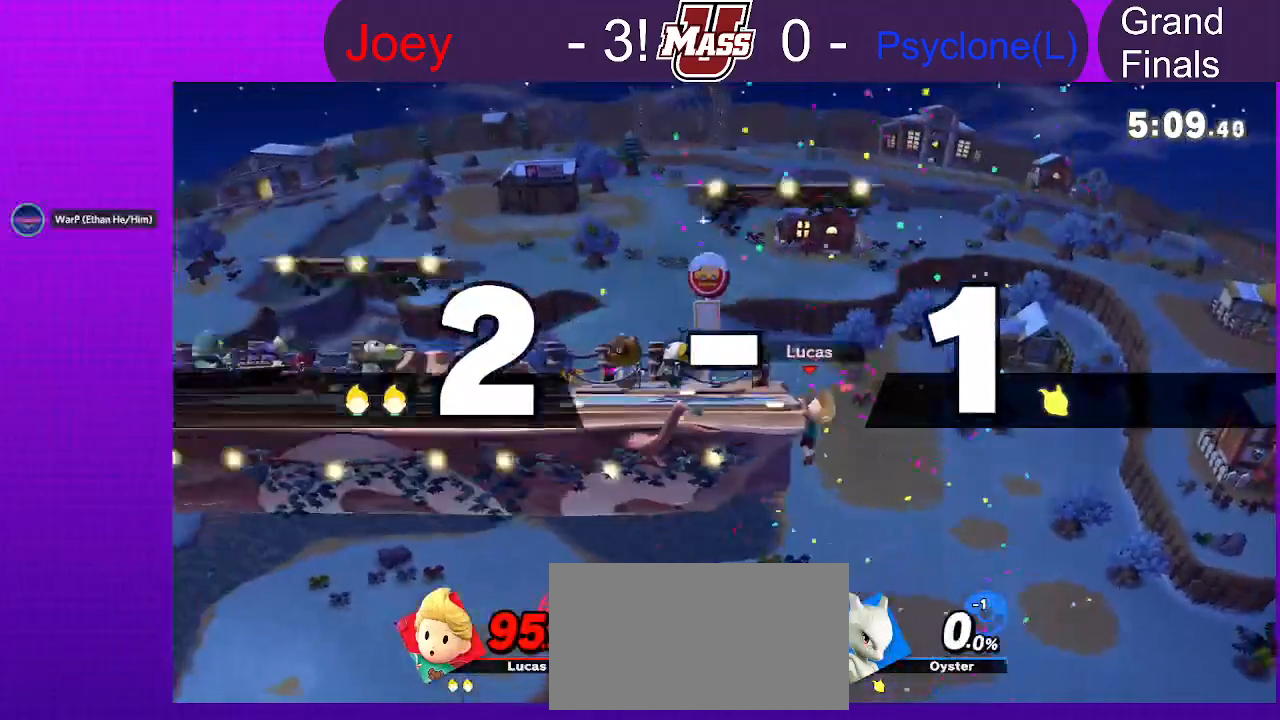
{"buttons": [], "left_stick": "center", "right_stick": "center", "events": [[133, "left_stick", "center"]]}
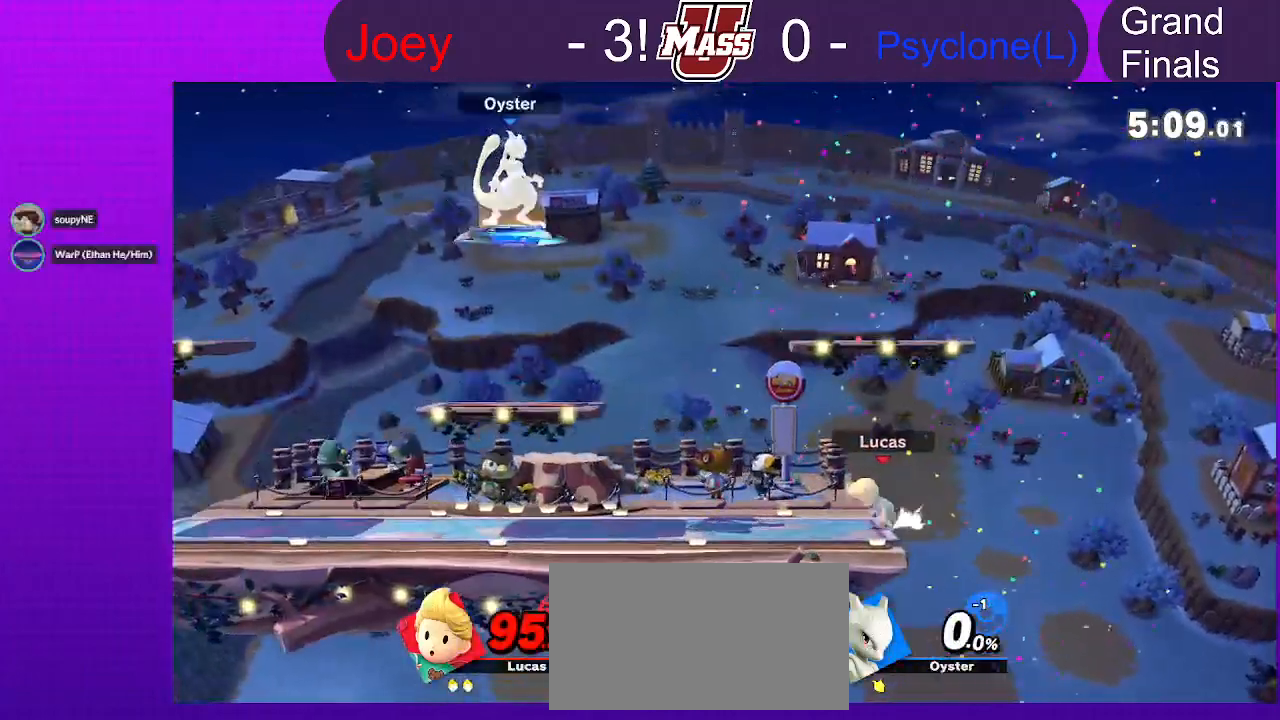
{"buttons": [], "left_stick": "left", "right_stick": "center", "events": [[17, "left_stick", "left"], [217, "DPAD_RIGHT", "down"], [267, "DPAD_RIGHT", "up"]]}
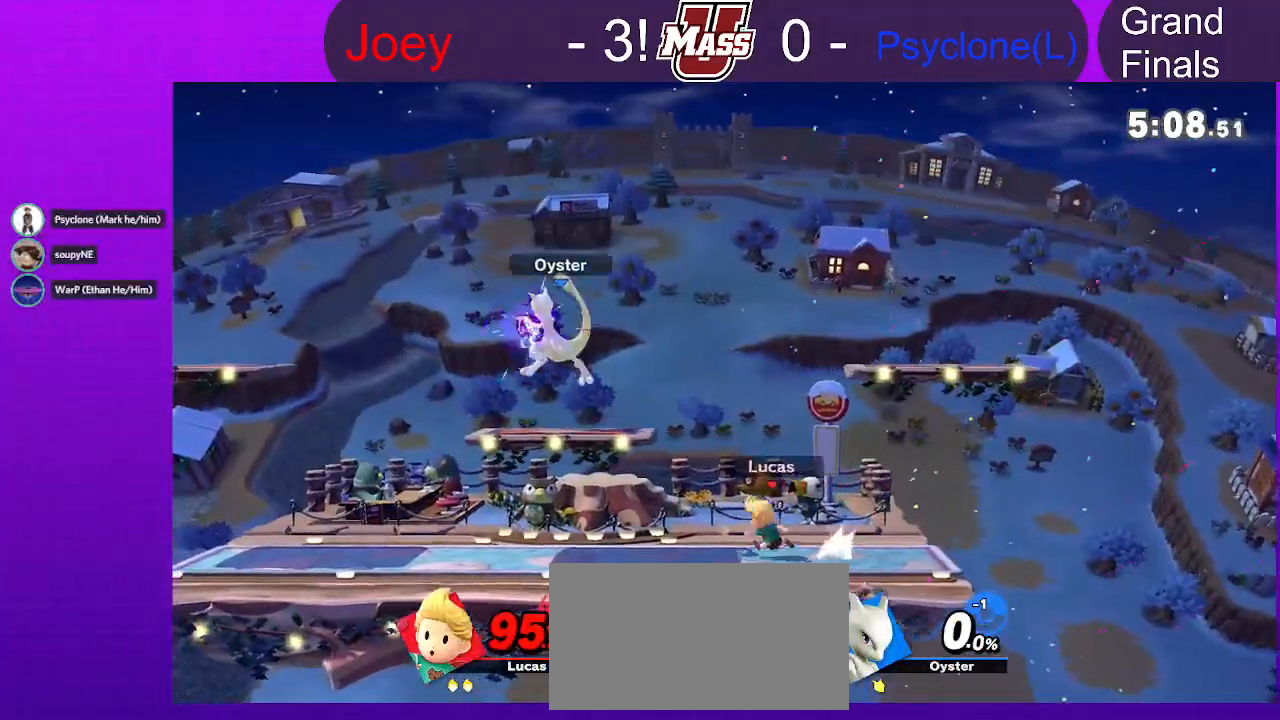
{"buttons": [], "left_stick": "down-left", "right_stick": "center", "events": [[183, "X", "down"], [217, "left_stick", "right"], [417, "X", "up"], [417, "left_stick", "down-left"]]}
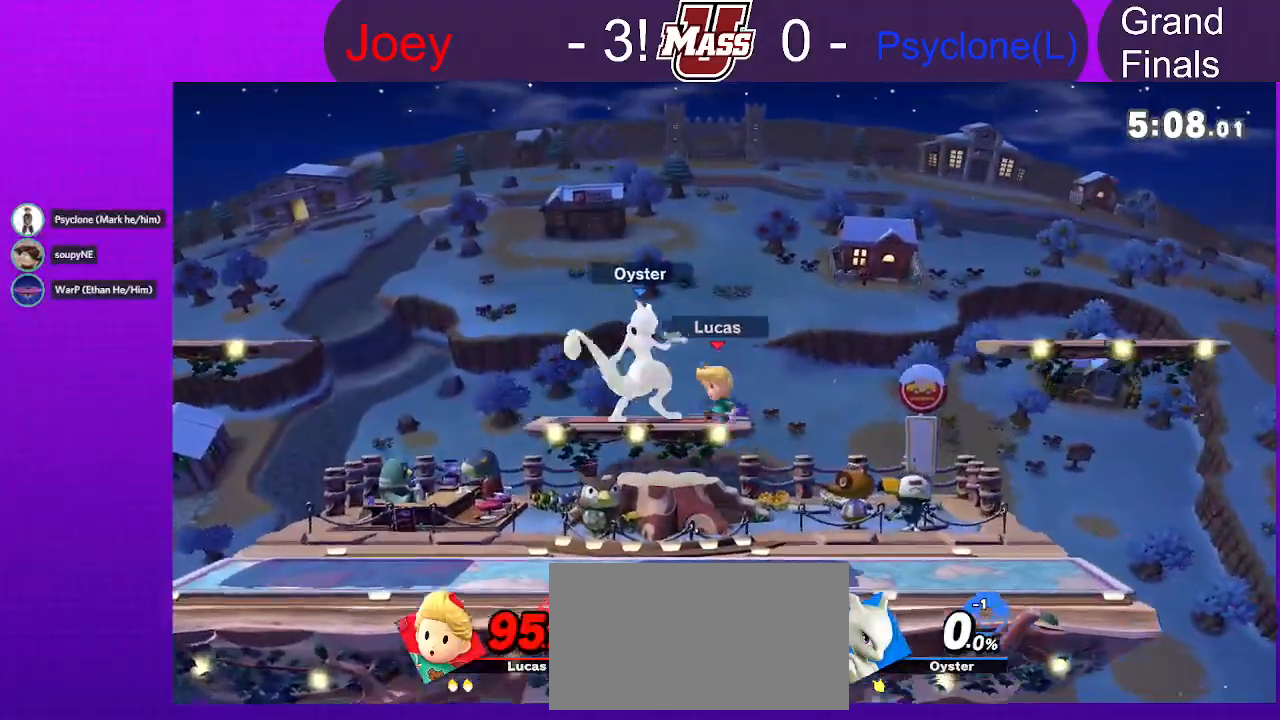
{"buttons": [], "left_stick": "right", "right_stick": "center", "events": [[200, "left_stick", "center"], [300, "X", "down"], [300, "left_stick", "right"], [483, "X", "up"]]}
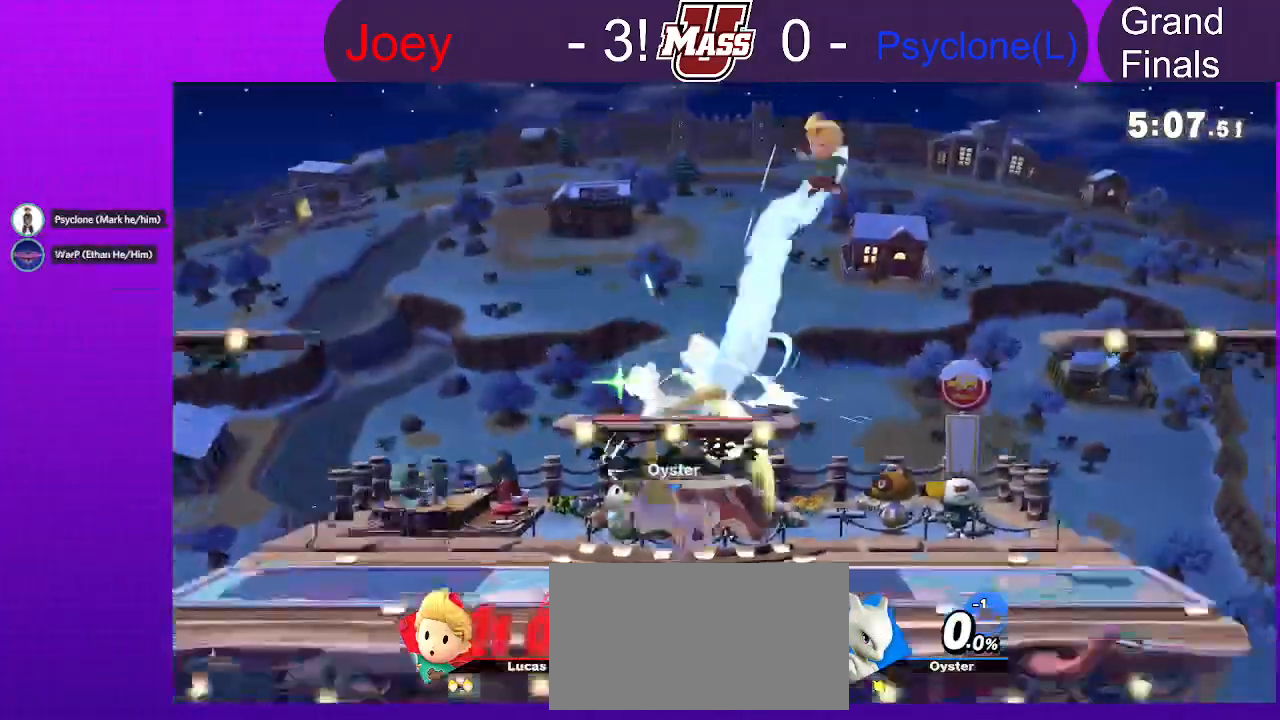
{"buttons": [], "left_stick": "left", "right_stick": "center", "events": [[467, "left_stick", "left"]]}
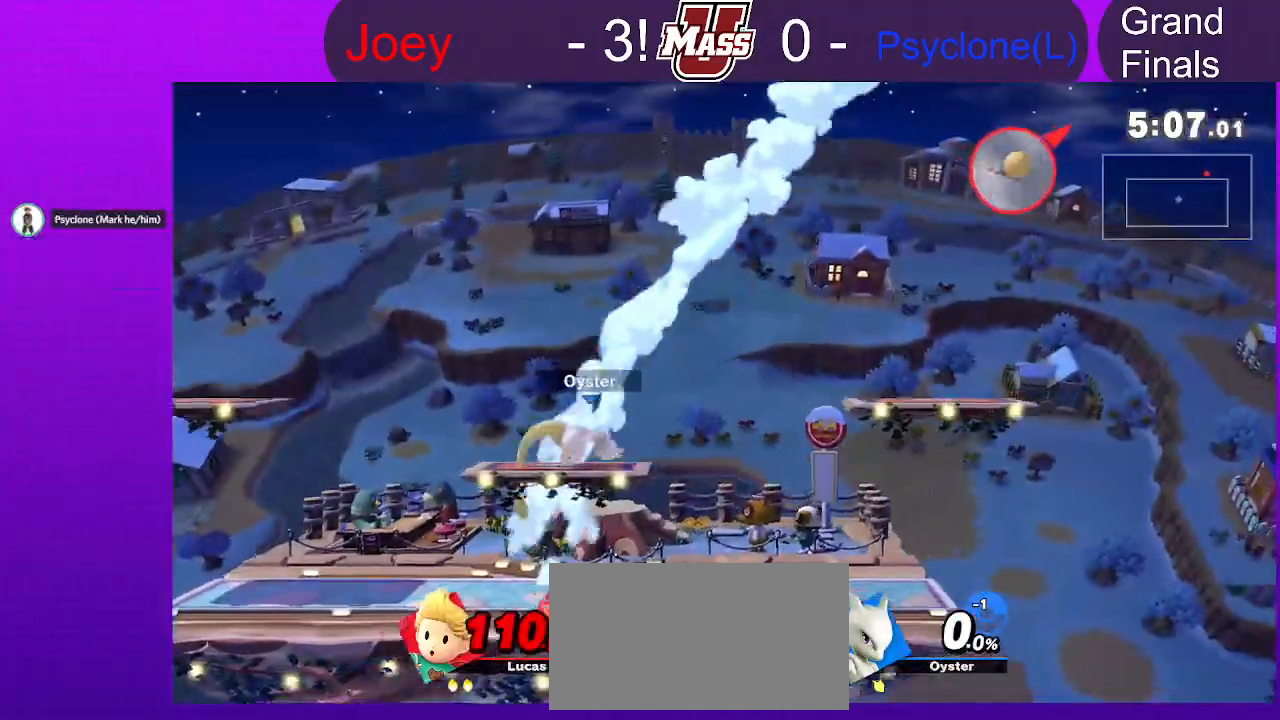
{"buttons": [], "left_stick": "left", "right_stick": "center", "events": [[417, "right_stick", "down"], [467, "right_stick", "center"]]}
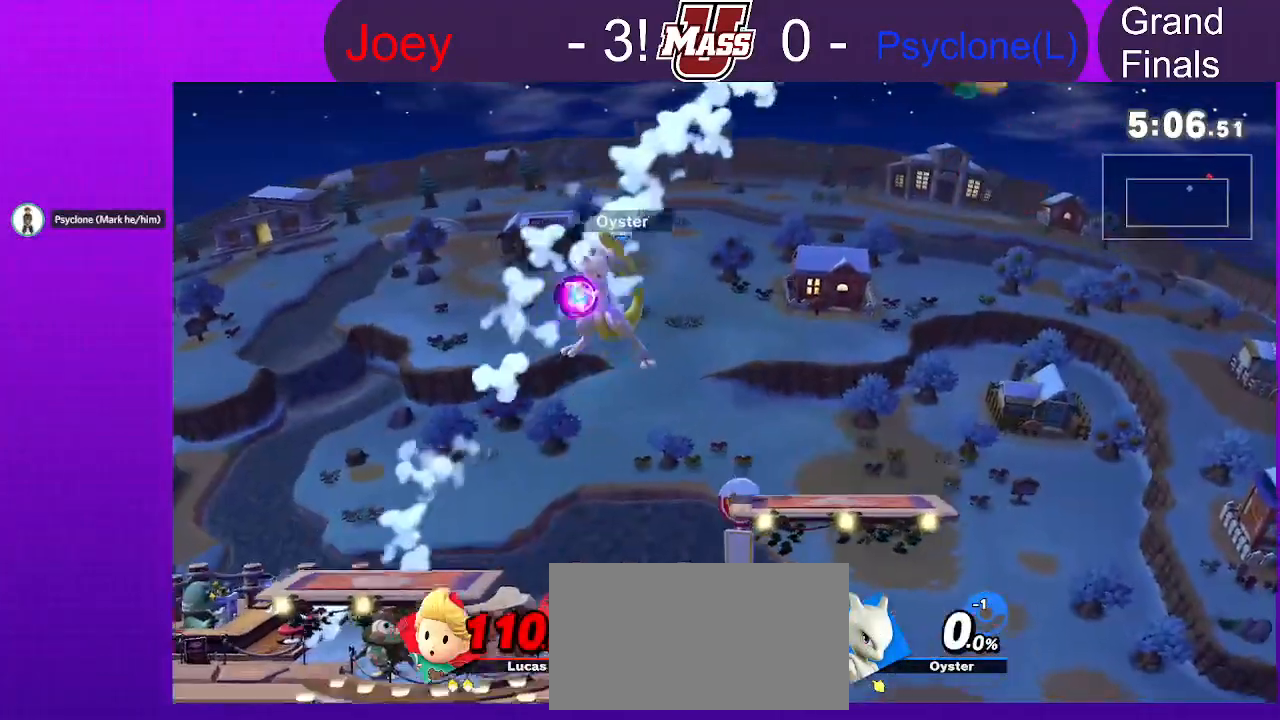
{"buttons": [], "left_stick": "left", "right_stick": "center", "events": [[133, "left_stick", "down"], [200, "left_stick", "down-left"], [300, "left_stick", "left"]]}
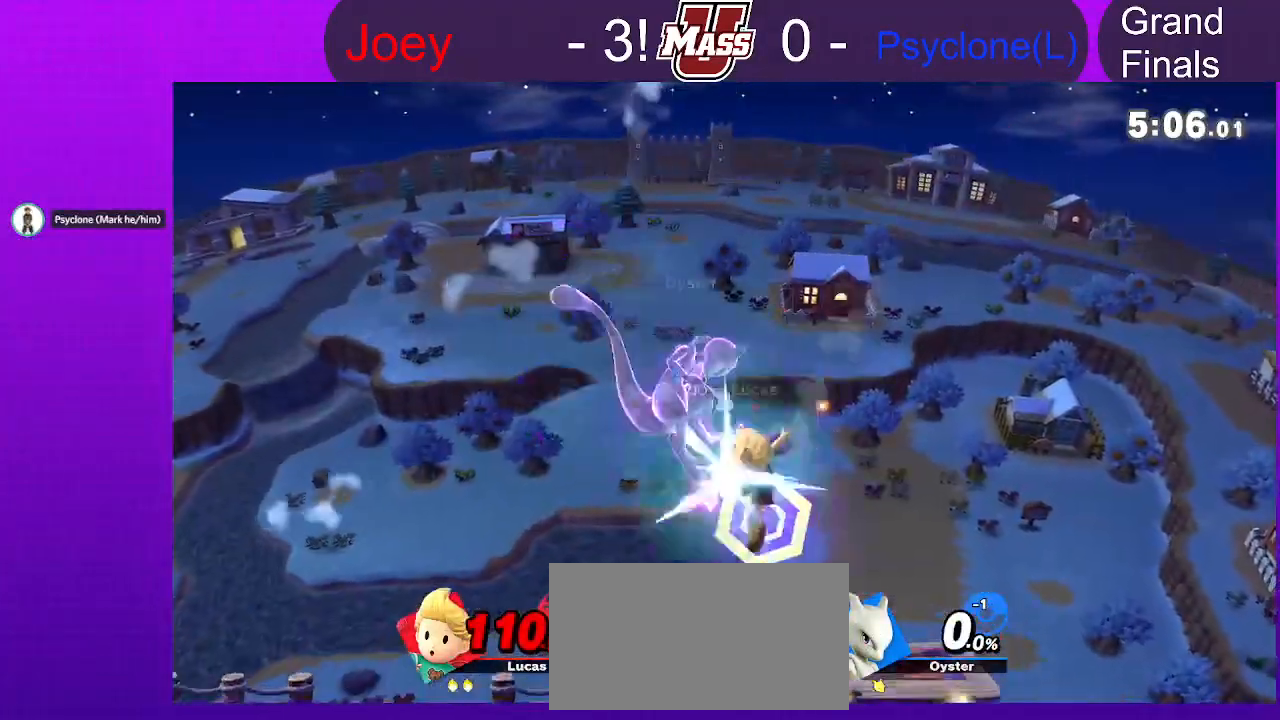
{"buttons": [], "left_stick": "center", "right_stick": "center", "events": [[483, "left_stick", "center"]]}
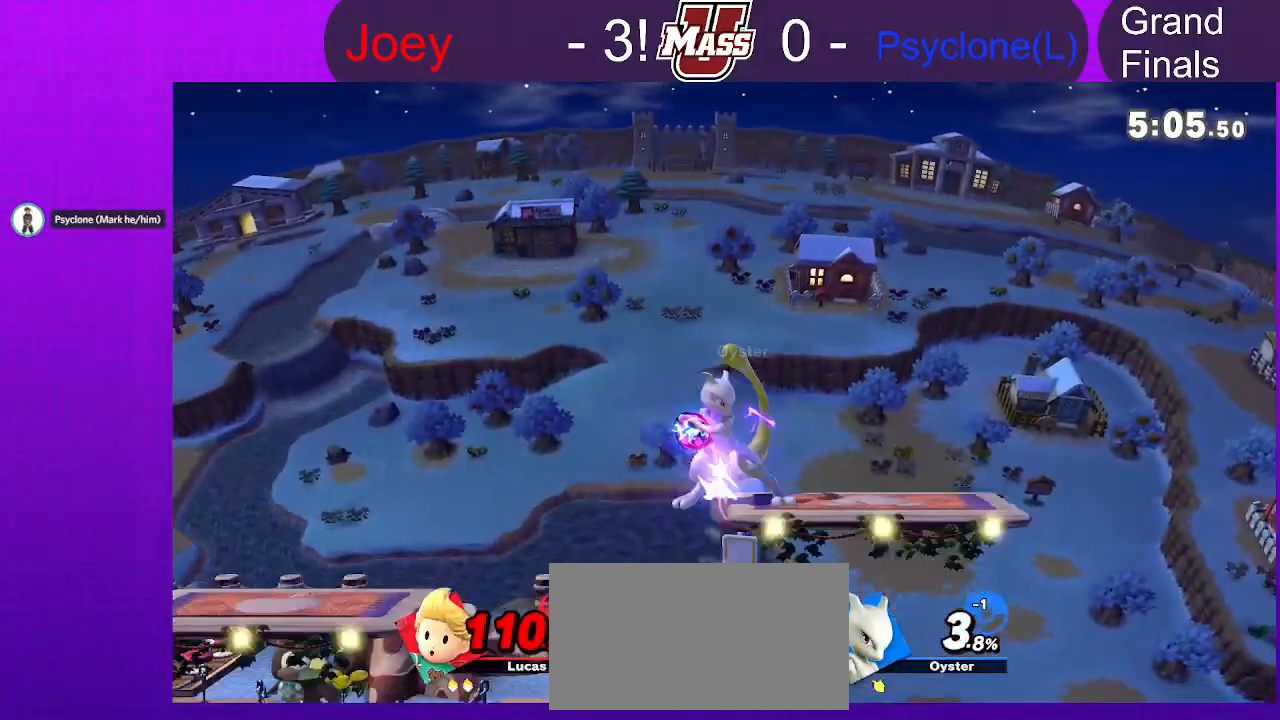
{"buttons": [], "left_stick": "left", "right_stick": "center"}
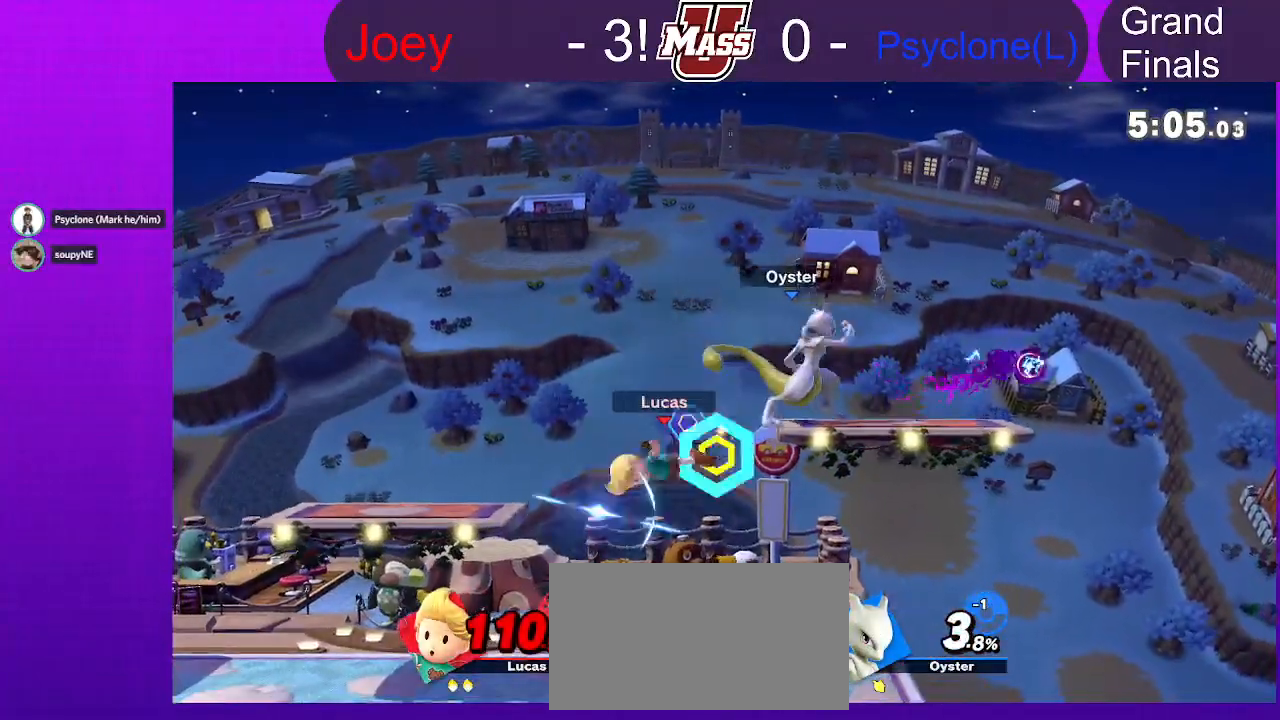
{"buttons": [], "left_stick": "center", "right_stick": "center"}
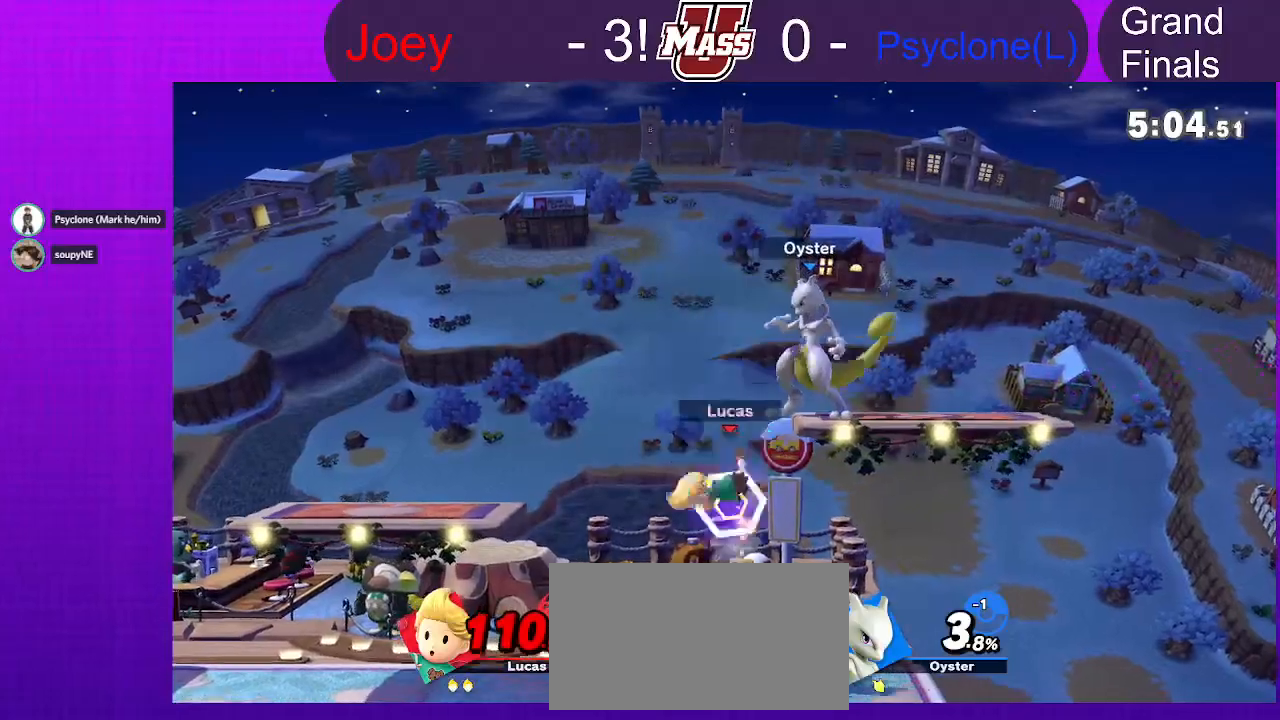
{"buttons": [], "left_stick": "center", "right_stick": "center", "events": [[217, "left_stick", "right"], [383, "left_stick", "center"]]}
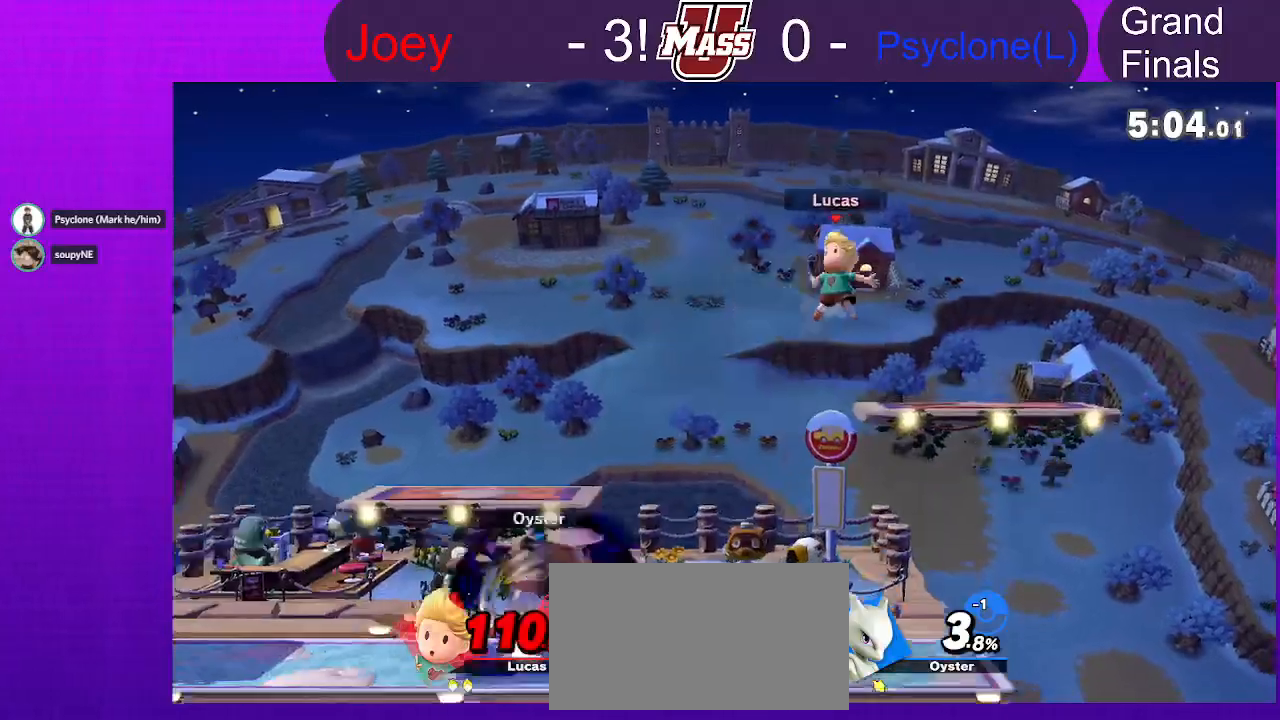
{"buttons": [], "left_stick": "down", "right_stick": "center", "events": [[150, "left_stick", "left"], [483, "left_stick", "down"]]}
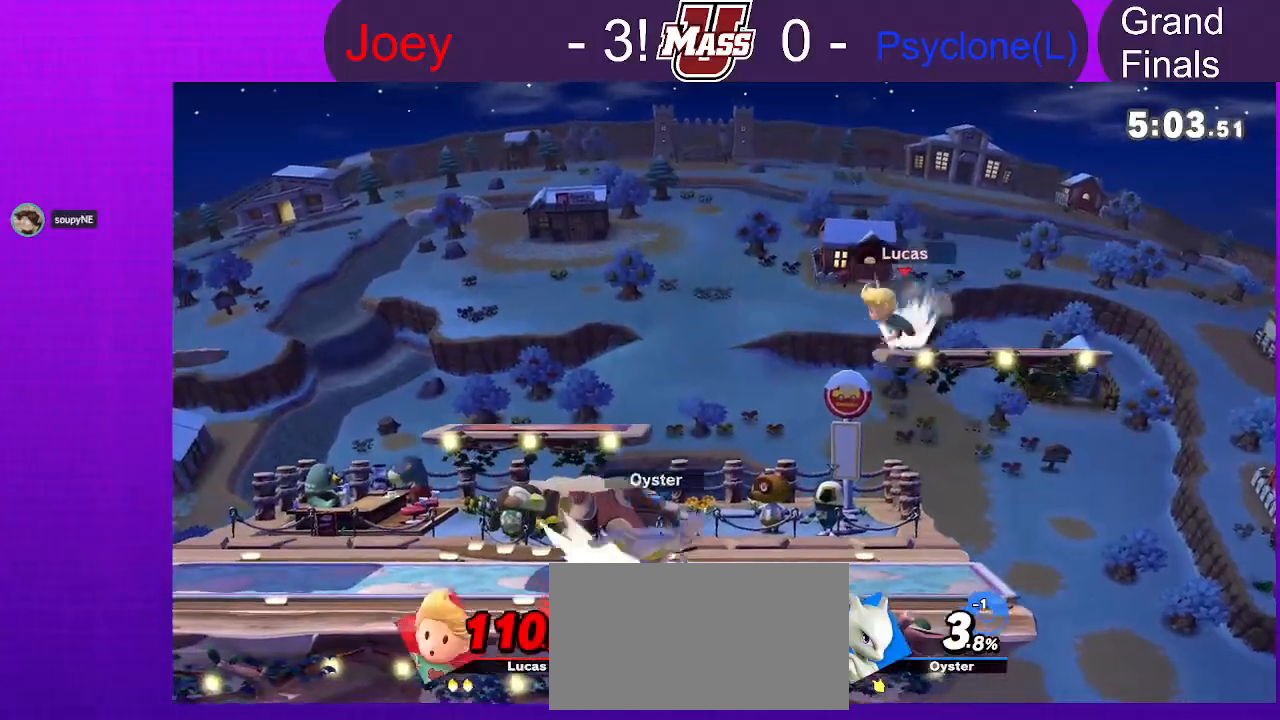
{"buttons": [], "left_stick": "center", "right_stick": "center", "events": [[17, "right_stick", "down-left"], [117, "right_stick", "center"], [267, "left_stick", "center"]]}
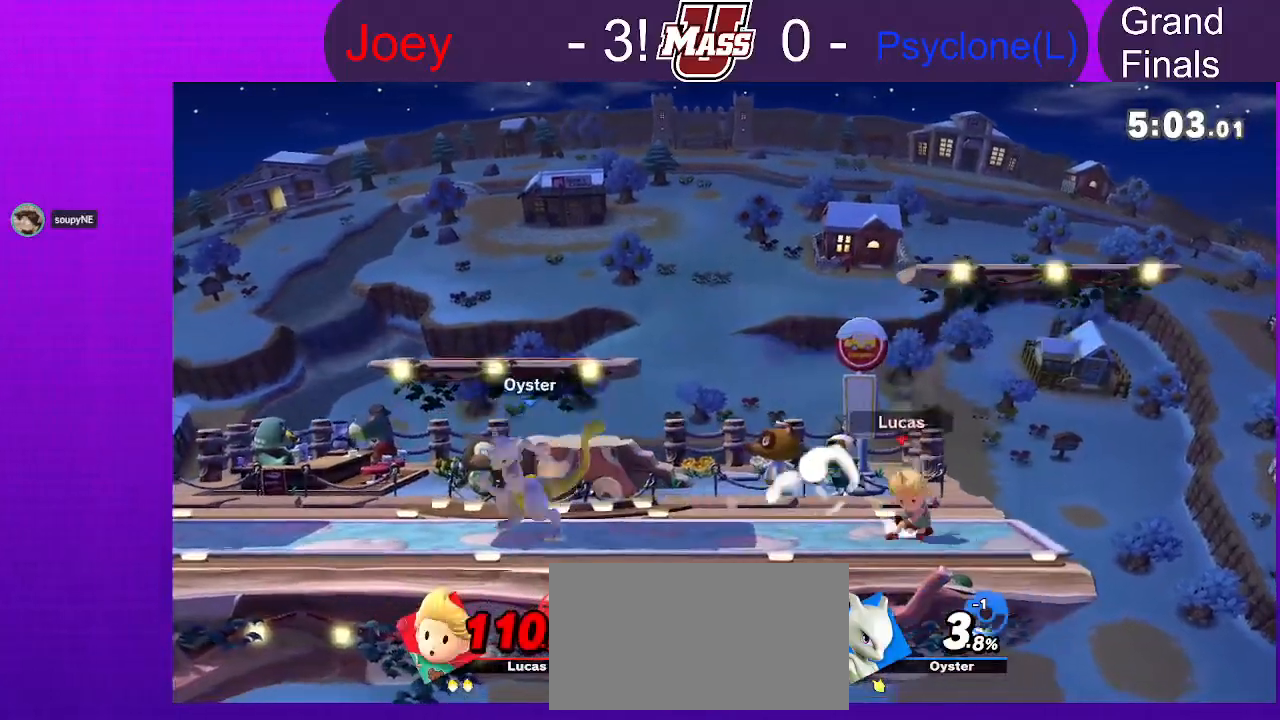
{"buttons": [], "left_stick": "left", "right_stick": "center", "events": [[267, "X", "down"], [417, "X", "up"], [467, "left_stick", "left"]]}
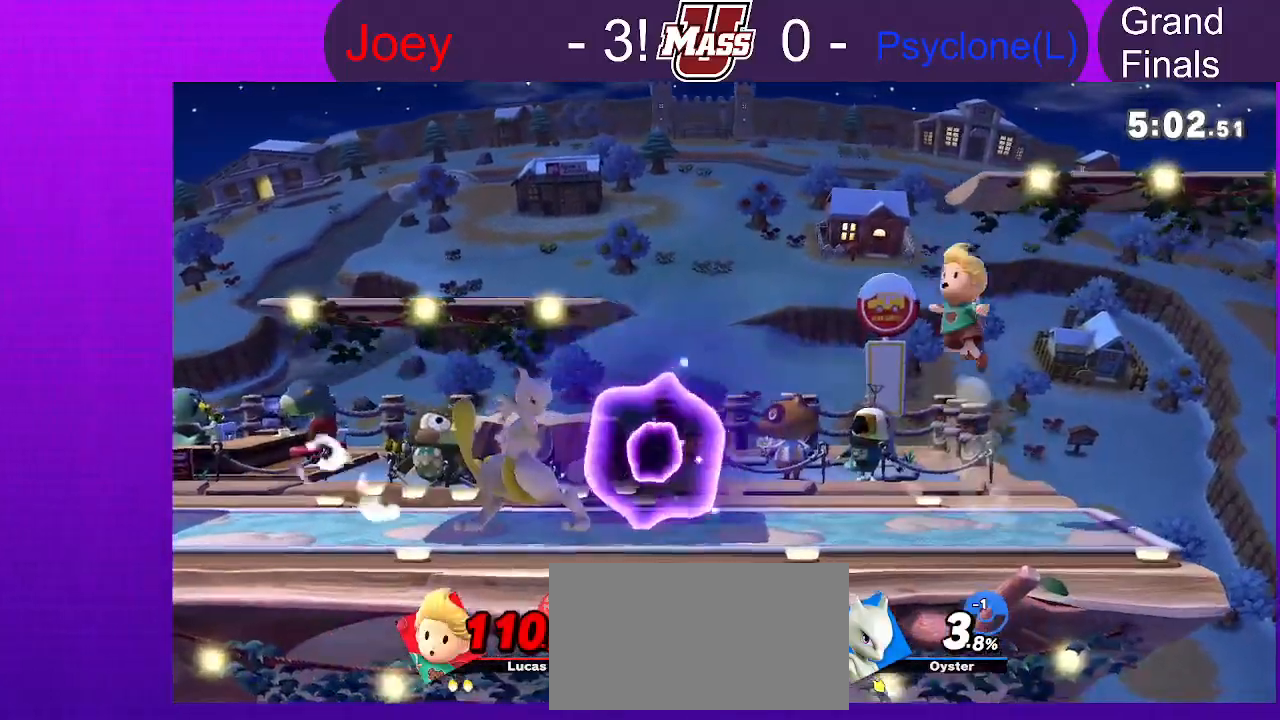
{"buttons": [], "left_stick": "center", "right_stick": "center", "events": [[250, "right_stick", "left"], [283, "left_stick", "down"], [317, "right_stick", "center"], [400, "left_stick", "center"]]}
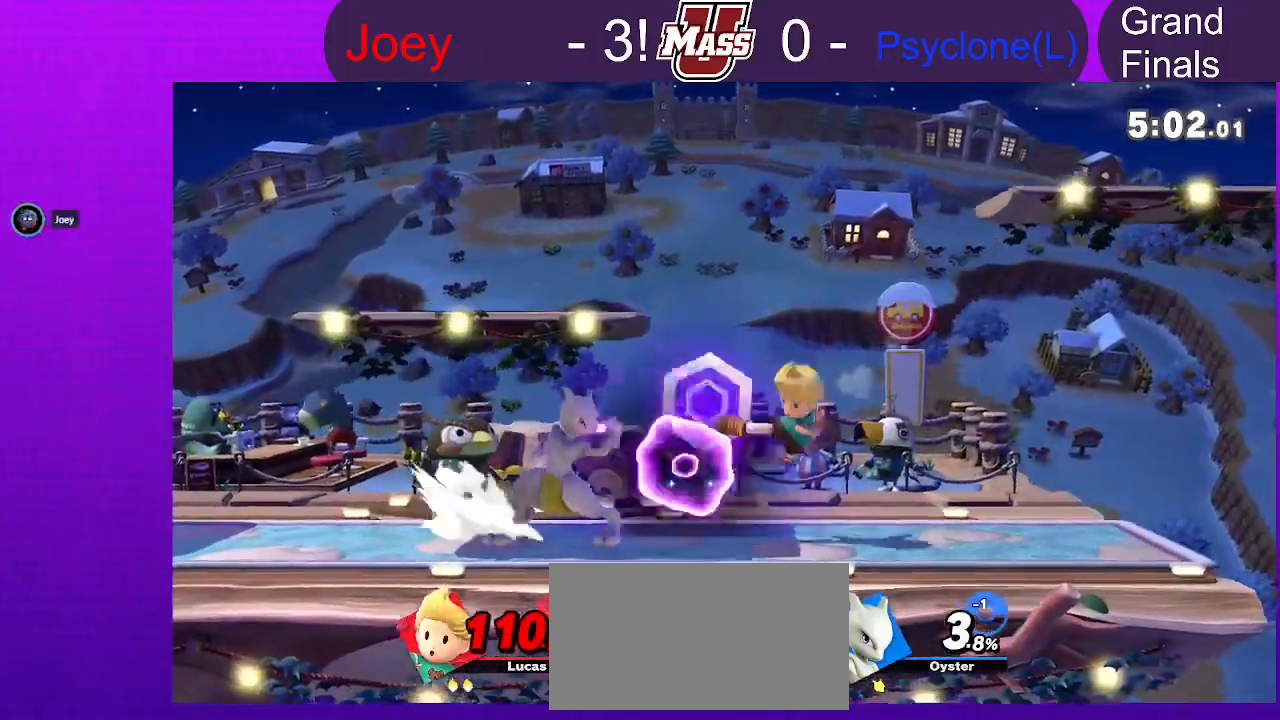
{"buttons": [], "left_stick": "right", "right_stick": "center", "events": [[383, "X", "down"], [467, "left_stick", "right"], [500, "X", "up"]]}
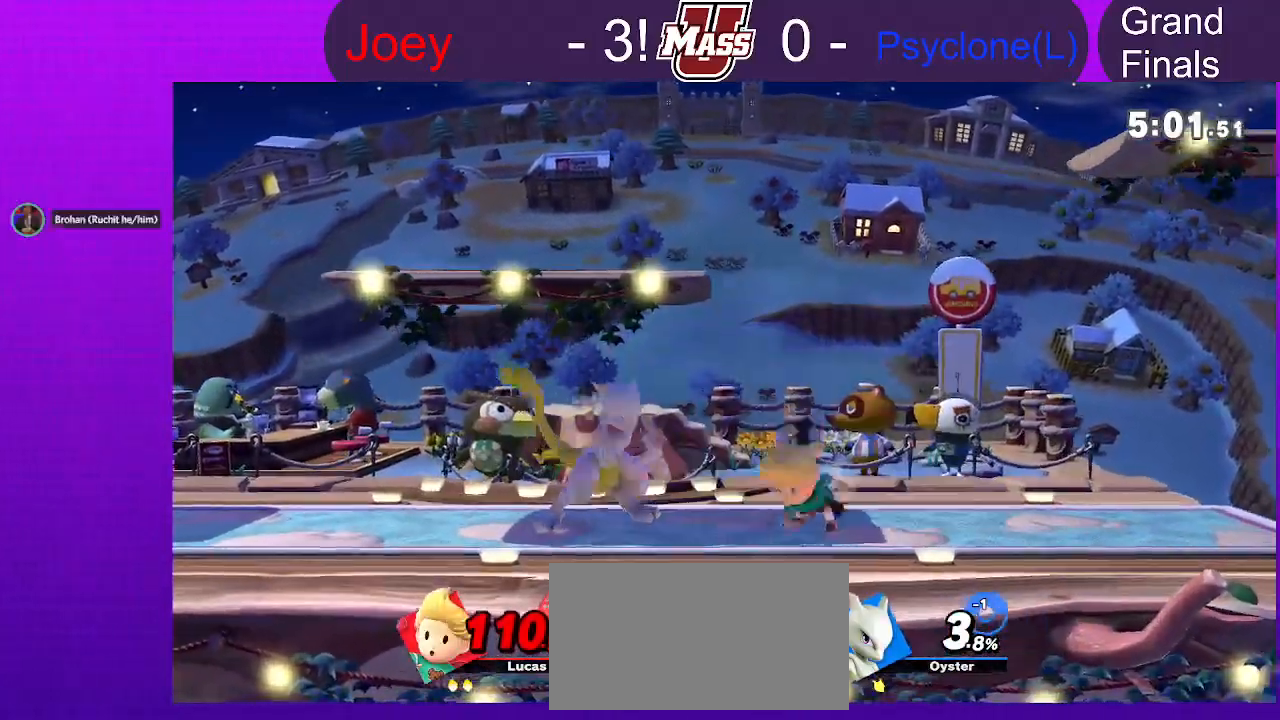
{"buttons": [], "left_stick": "left", "right_stick": "center", "events": [[317, "left_stick", "left"]]}